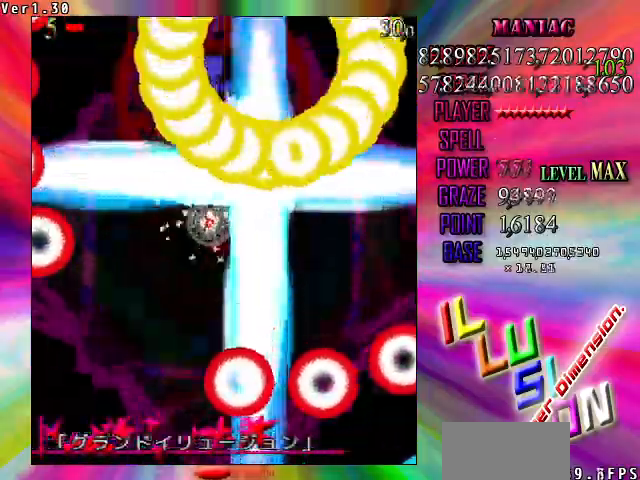
Gameplay with keyboard; each line is a JSON object with the keys held at the frame after it. "events" lists presses ("down") and releases ("up") of "c", "ctrl", "down", "left", "right", "shift", "up", "v", "x" and "z" between this image and that frame as [ms after this image, input, new state], when the widget could be followed in between. No other keys are recorded. Mouse input is not recorded.
{"keys": ["down", "left", "shift", "z"], "events": [[33, "left", "up"], [100, "left", "down"], [200, "left", "up"], [267, "left", "down"], [333, "left", "up"], [433, "left", "down"]]}
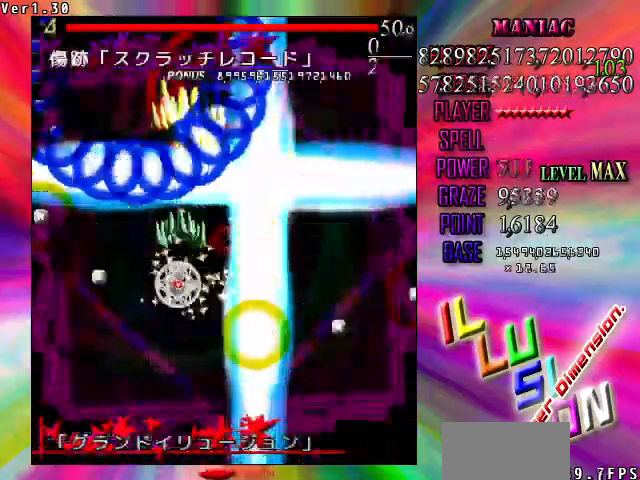
{"keys": ["down", "z"], "events": [[33, "left", "up"], [133, "left", "down"], [267, "shift", "up"], [500, "left", "up"]]}
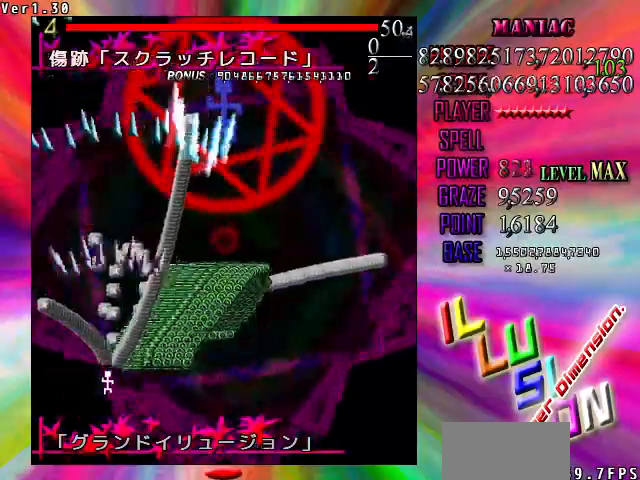
{"keys": ["right", "z"], "events": [[200, "down", "up"], [233, "down", "down"], [233, "right", "down"], [333, "down", "up"]]}
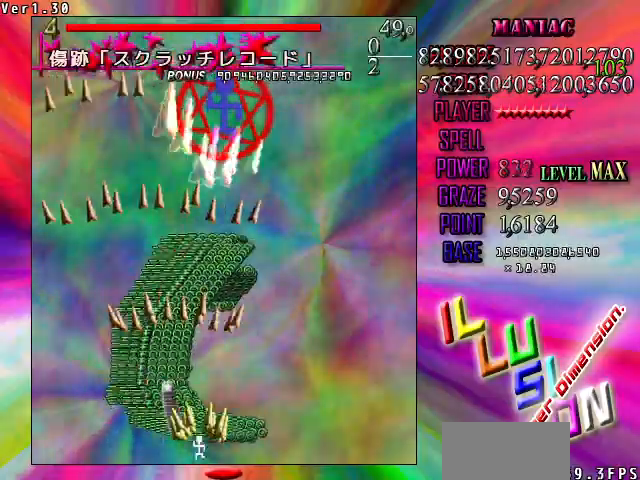
{"keys": ["left", "shift", "up", "z"], "events": [[67, "shift", "down"], [167, "right", "up"], [167, "up", "down"], [300, "up", "up"], [433, "left", "down"], [500, "up", "down"]]}
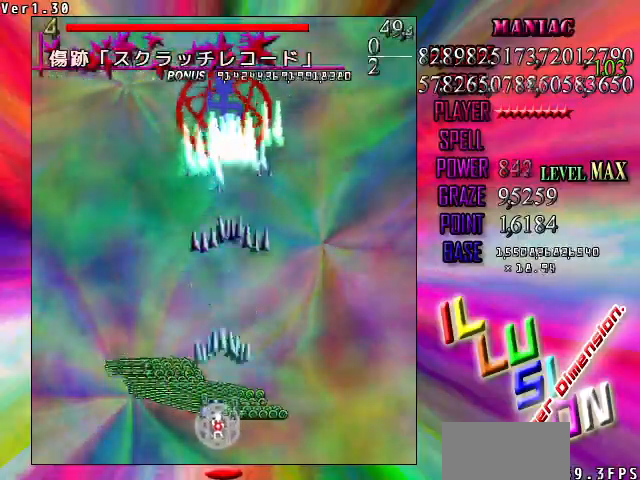
{"keys": ["shift", "z"], "events": [[33, "left", "up"], [133, "up", "up"]]}
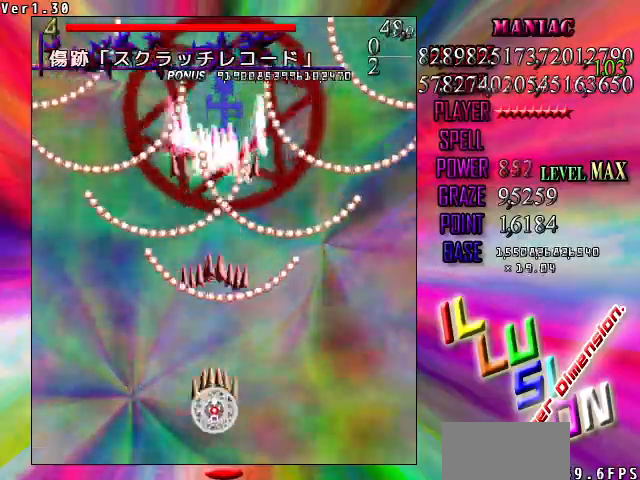
{"keys": ["down", "shift", "z"], "events": [[100, "down", "down"], [133, "right", "down"], [233, "right", "up"]]}
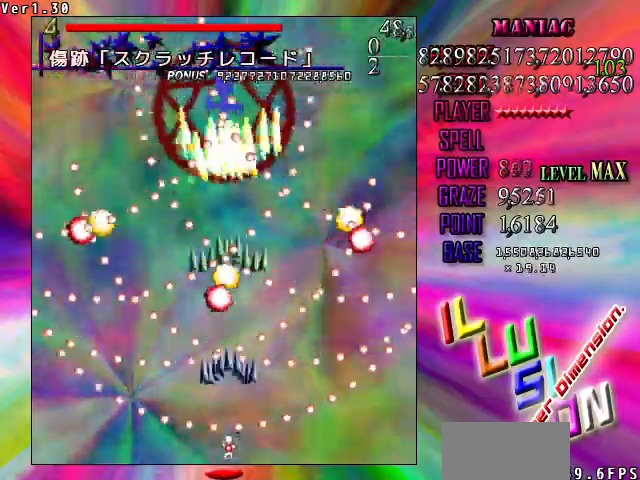
{"keys": ["down", "right", "shift", "x", "z"], "events": [[200, "right", "down"], [300, "right", "up"], [433, "right", "down"], [467, "x", "down"]]}
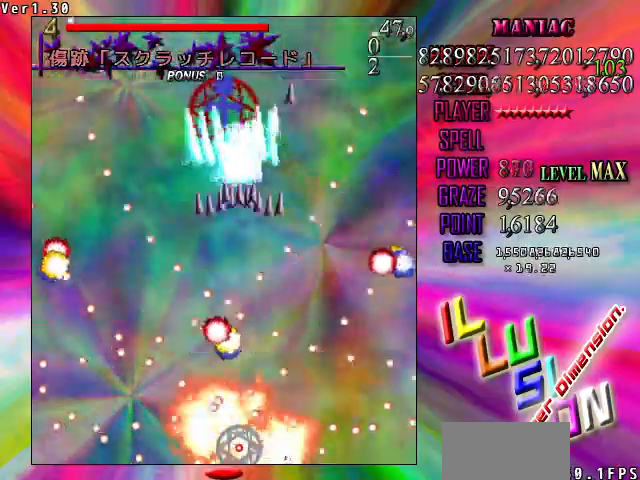
{"keys": ["up", "z"], "events": [[33, "right", "up"], [67, "down", "up"], [67, "x", "up"], [367, "up", "down"], [500, "shift", "up"]]}
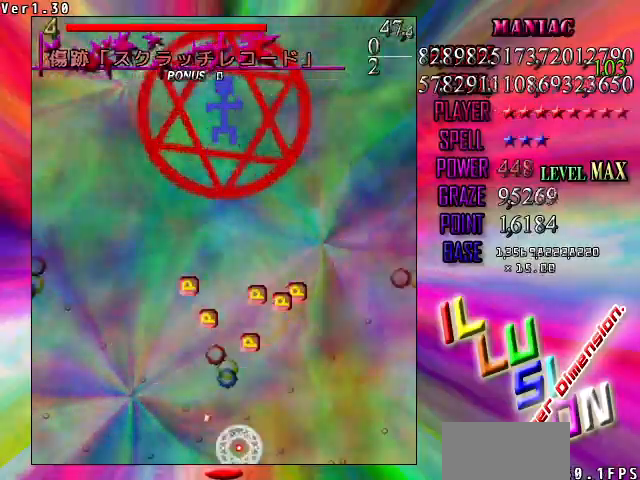
{"keys": ["shift", "up", "z"], "events": [[467, "shift", "down"]]}
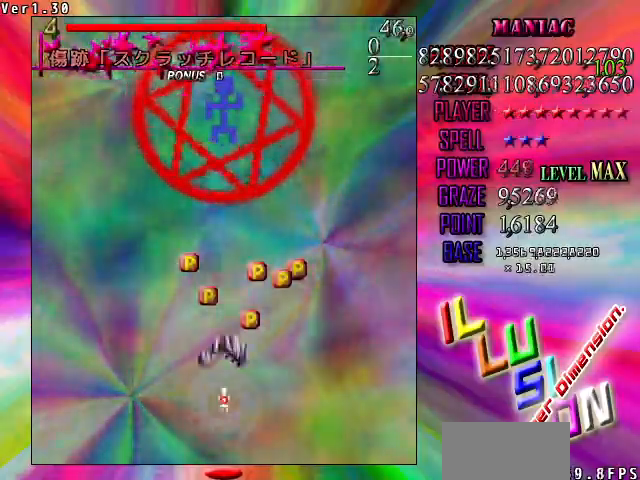
{"keys": ["down", "right", "z"], "events": [[67, "shift", "up"], [200, "shift", "down"], [300, "right", "down"], [400, "up", "up"], [467, "down", "down"], [467, "shift", "up"]]}
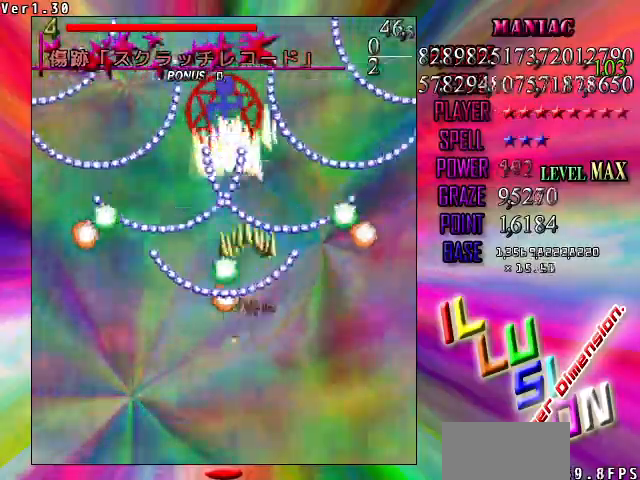
{"keys": ["down", "shift", "z"], "events": [[33, "right", "up"], [267, "shift", "down"], [300, "left", "down"], [433, "left", "up"]]}
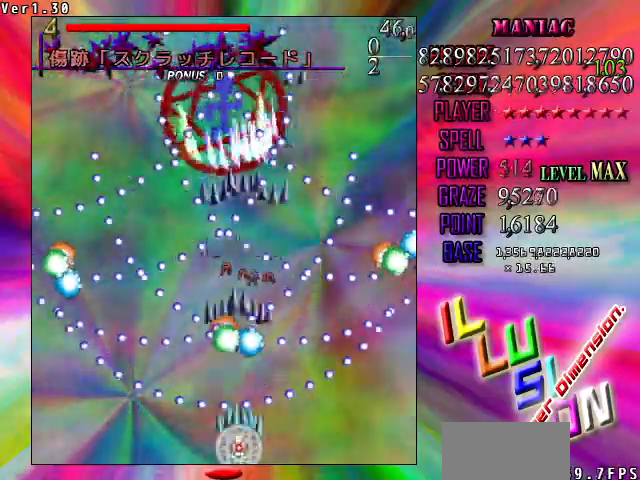
{"keys": ["shift", "z"], "events": [[333, "left", "down"], [367, "left", "up"], [400, "down", "up"]]}
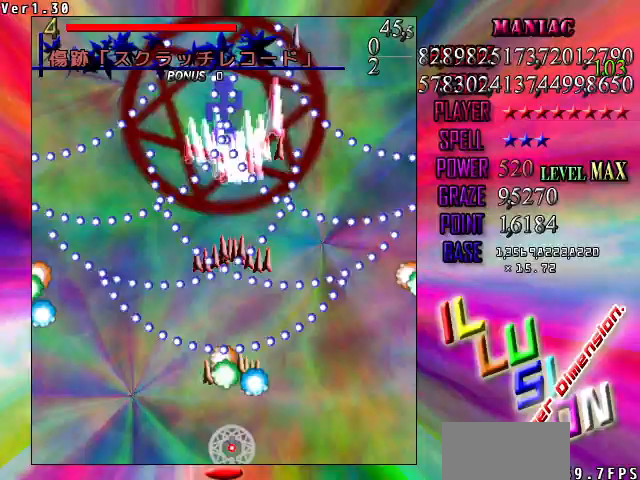
{"keys": ["left", "shift", "z"], "events": [[200, "down", "down"], [200, "left", "down"], [367, "down", "up"]]}
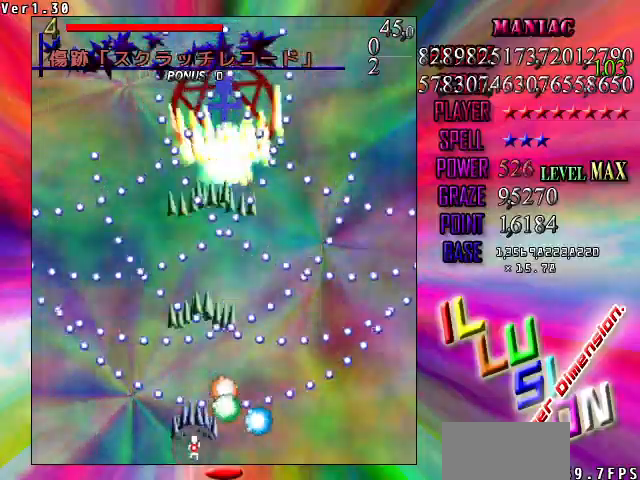
{"keys": ["down", "shift", "z"], "events": [[33, "left", "up"], [67, "down", "down"], [133, "left", "down"], [267, "left", "up"]]}
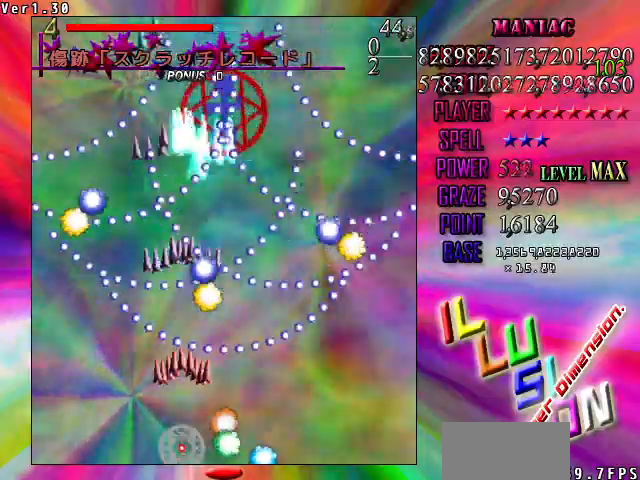
{"keys": ["down", "left", "shift", "z"], "events": [[100, "left", "down"], [167, "left", "up"], [500, "left", "down"]]}
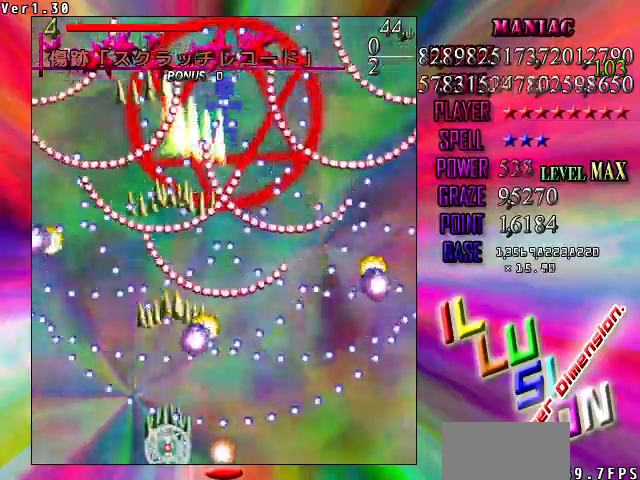
{"keys": ["down", "shift", "z"], "events": [[133, "left", "up"], [200, "left", "down"], [300, "left", "up"]]}
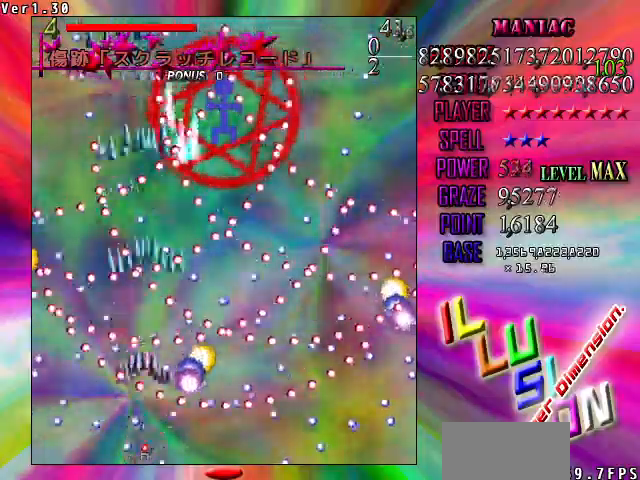
{"keys": ["right", "shift", "up", "z"], "events": [[100, "left", "down"], [200, "left", "up"], [200, "x", "down"], [267, "left", "down"], [300, "down", "up"], [300, "left", "up"], [333, "right", "down"], [333, "x", "up"], [500, "up", "down"]]}
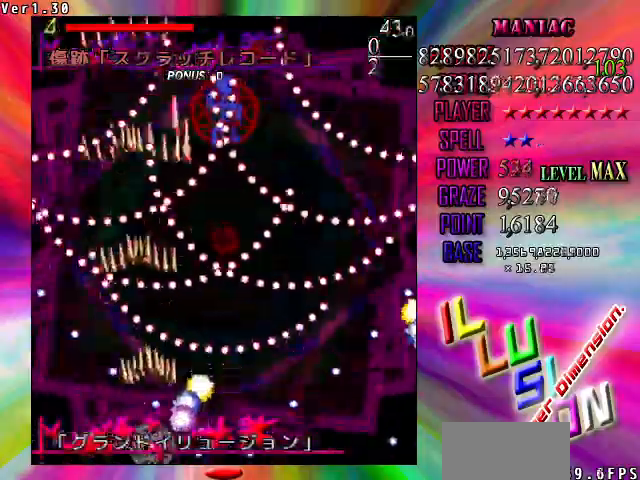
{"keys": ["shift", "z"], "events": [[233, "up", "up"], [400, "up", "down"], [500, "right", "up"], [500, "up", "up"]]}
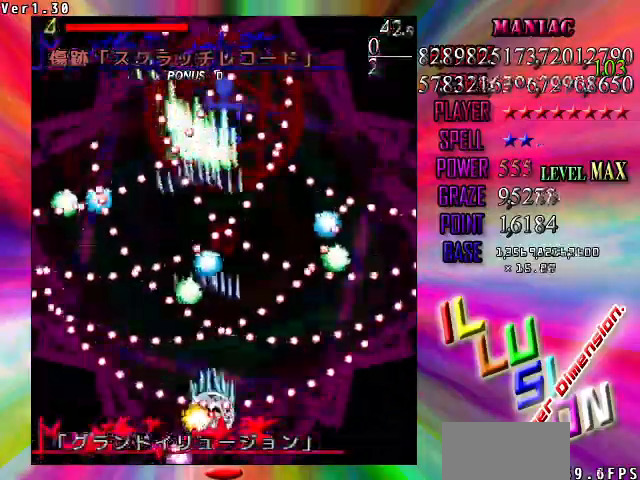
{"keys": ["shift", "z"], "events": [[133, "down", "down"], [233, "down", "up"], [300, "down", "down"], [433, "down", "up"]]}
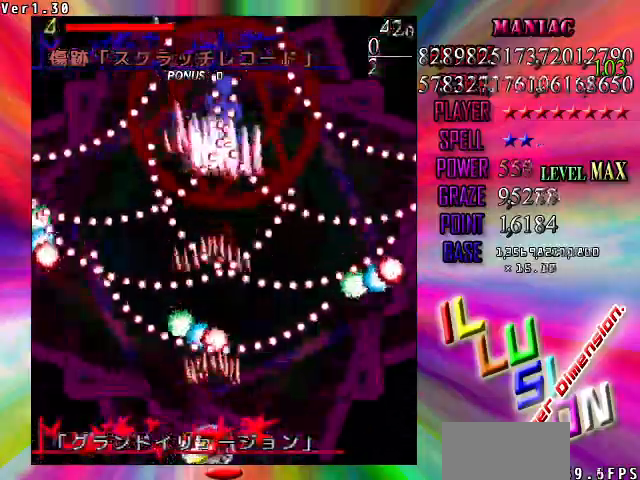
{"keys": ["shift", "z"], "events": []}
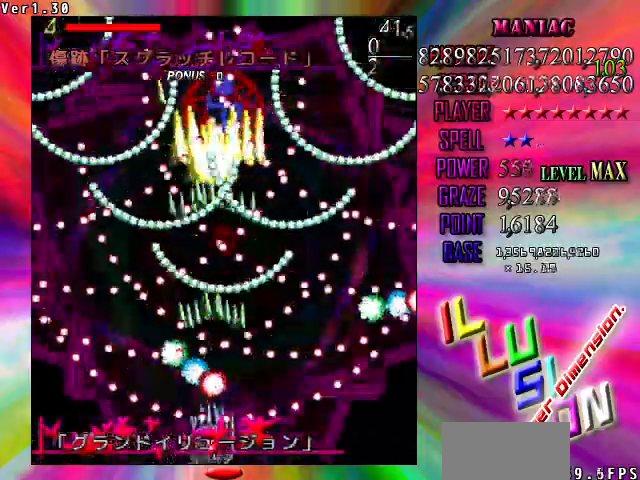
{"keys": ["shift", "up", "z"], "events": [[67, "right", "down"], [133, "right", "up"], [267, "up", "down"], [367, "up", "up"], [500, "up", "down"]]}
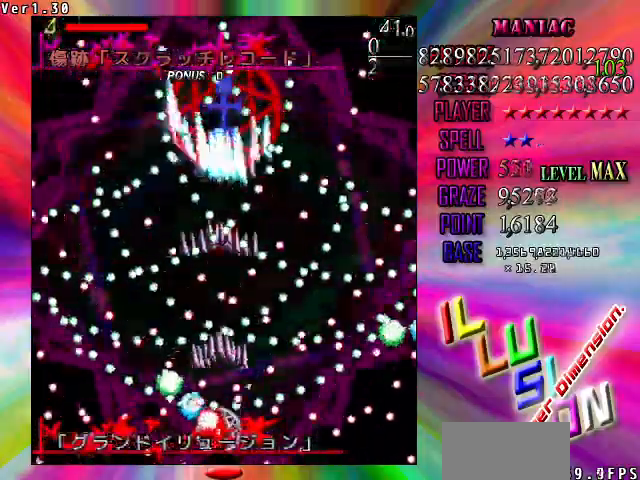
{"keys": ["shift", "z"], "events": [[100, "up", "up"]]}
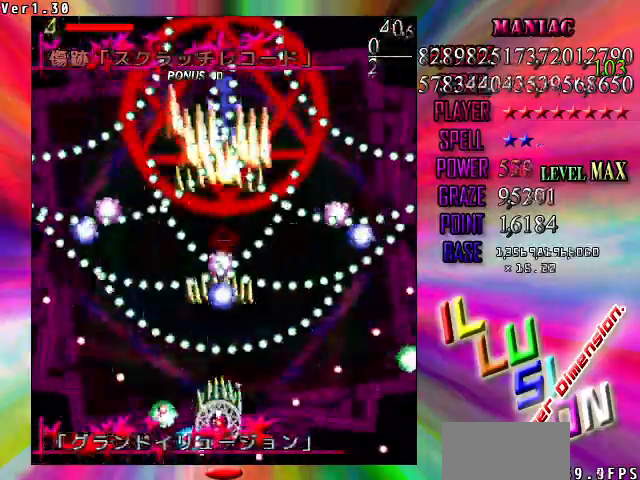
{"keys": ["shift", "z"], "events": [[100, "down", "down"], [200, "down", "up"], [333, "down", "down"], [433, "down", "up"]]}
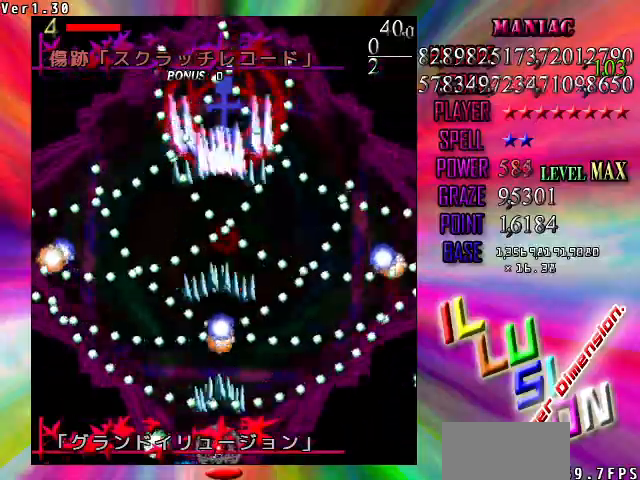
{"keys": ["shift", "z"], "events": [[67, "up", "down"], [167, "up", "up"]]}
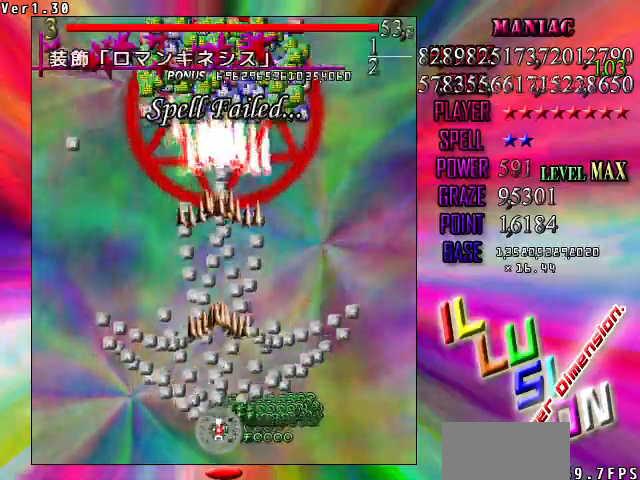
{"keys": ["shift", "up", "z"], "events": [[33, "down", "down"], [133, "right", "down"], [200, "down", "up"], [200, "right", "up"], [467, "up", "down"]]}
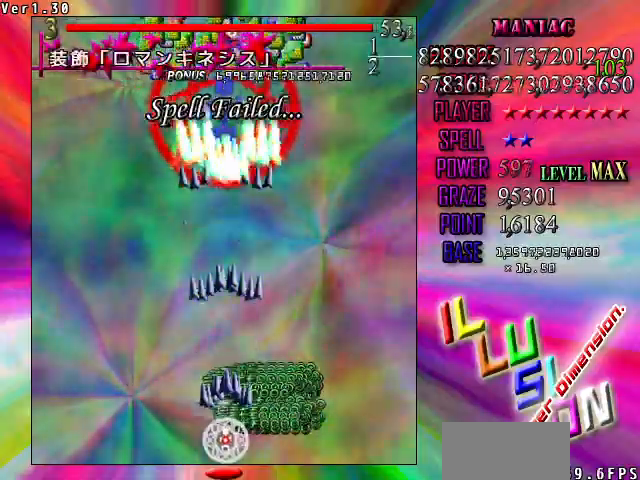
{"keys": ["shift", "z"], "events": [[67, "up", "up"]]}